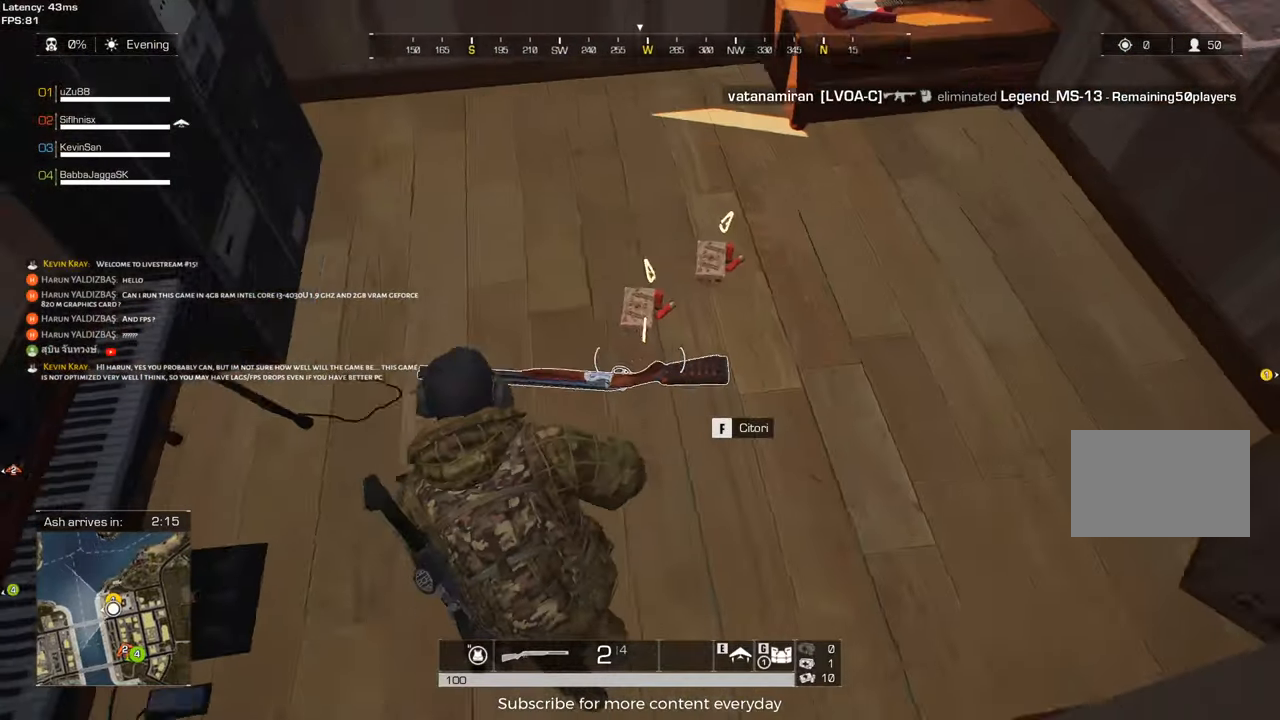
Gameplay with keyboard and mouse; each line is a JSON object with the keys and mouse buttons held at the frame after it. "events" lists presses ("down") and releases ("up") of "1", "2", "3", "4", "5", "a", "alt", "c", "caps_lock", "ctrl", "d", "e", "f", "g", "q", "r", "s", "shift", "space", "t", "tab", "v", "w", "x", "z", "mouse_left", "mouse_wheel" and "mouse_right" between this image and that frame as [ms after this image, input, new state], when the widget could be followed in between. "mouse_left", "mouse_wheel", "mouse_right" = the "left", "wheel", "right" buttons of the "mouse" list. No other keys are recorded. "wheel" means that the mouse wheel is clicked or scrolled. Not read: mouse_move.
{"keys": [], "mouse": [], "events": [[33, "w", "up"], [117, "f", "up"]]}
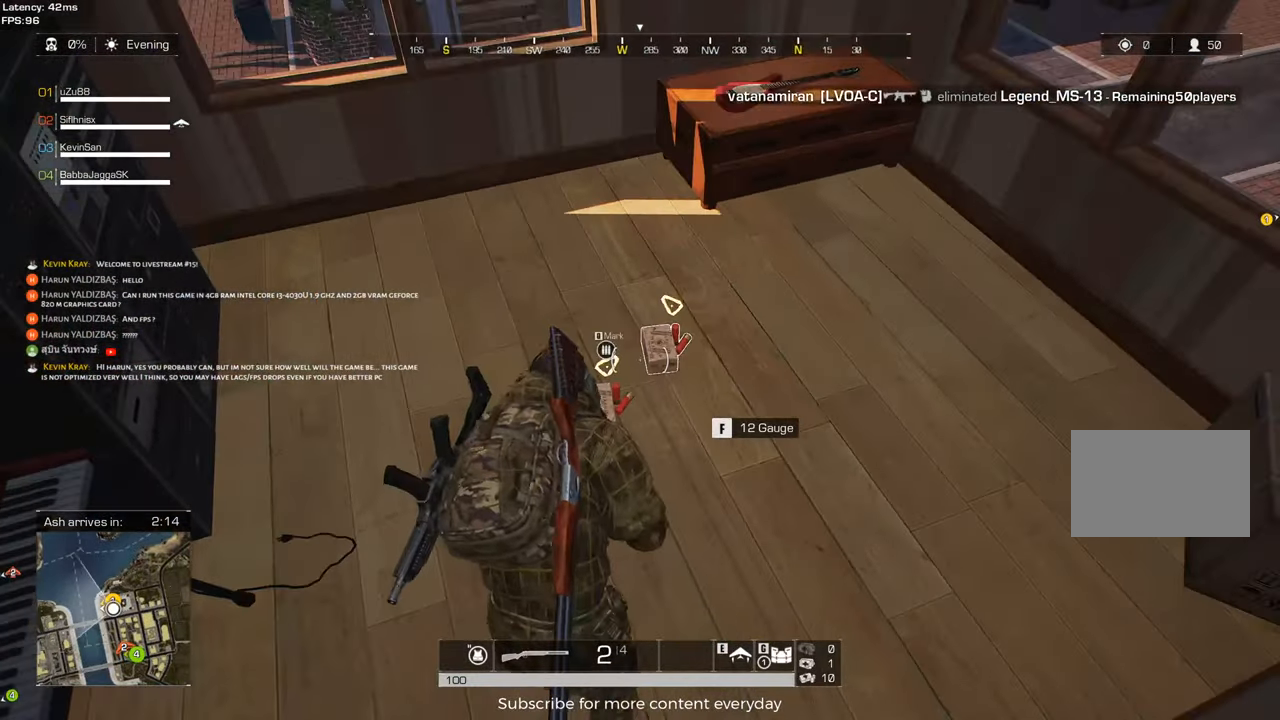
{"keys": ["f"], "mouse": [], "events": [[50, "f", "down"], [133, "f", "up"], [467, "f", "down"]]}
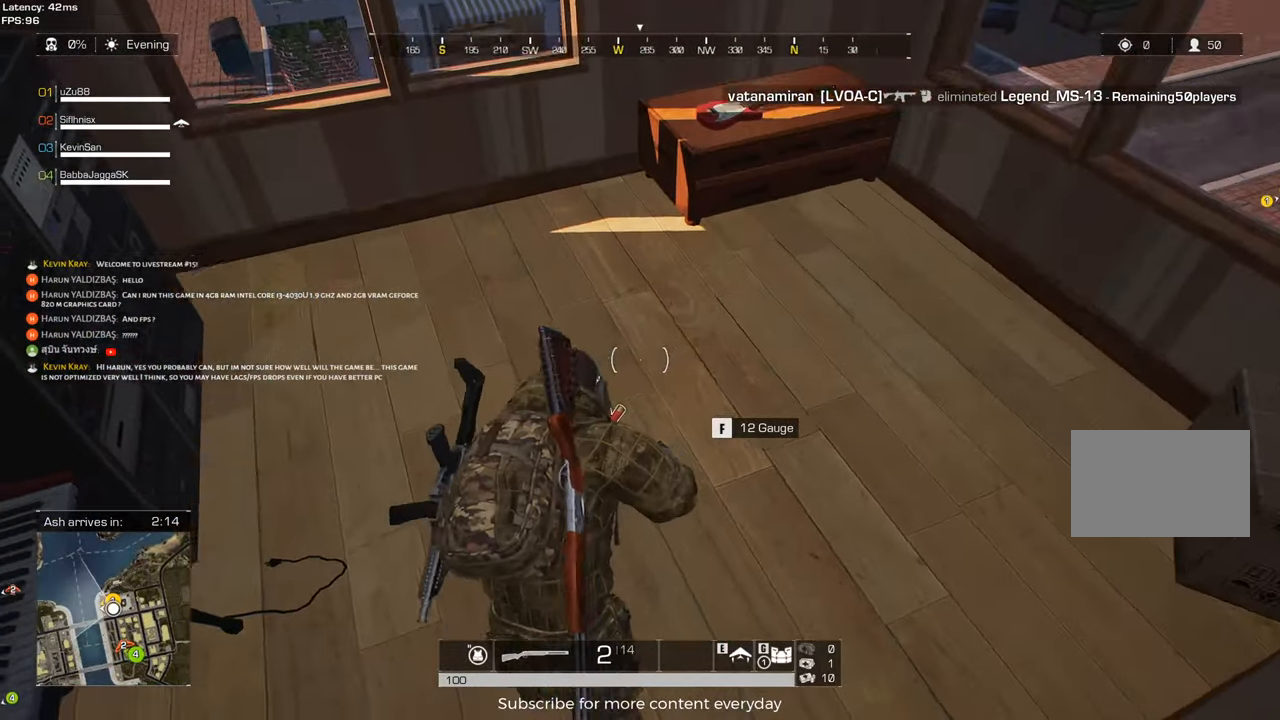
{"keys": ["d", "shift", "w"], "mouse": [], "events": [[67, "f", "up"], [200, "d", "down"], [350, "w", "down"], [383, "shift", "down"]]}
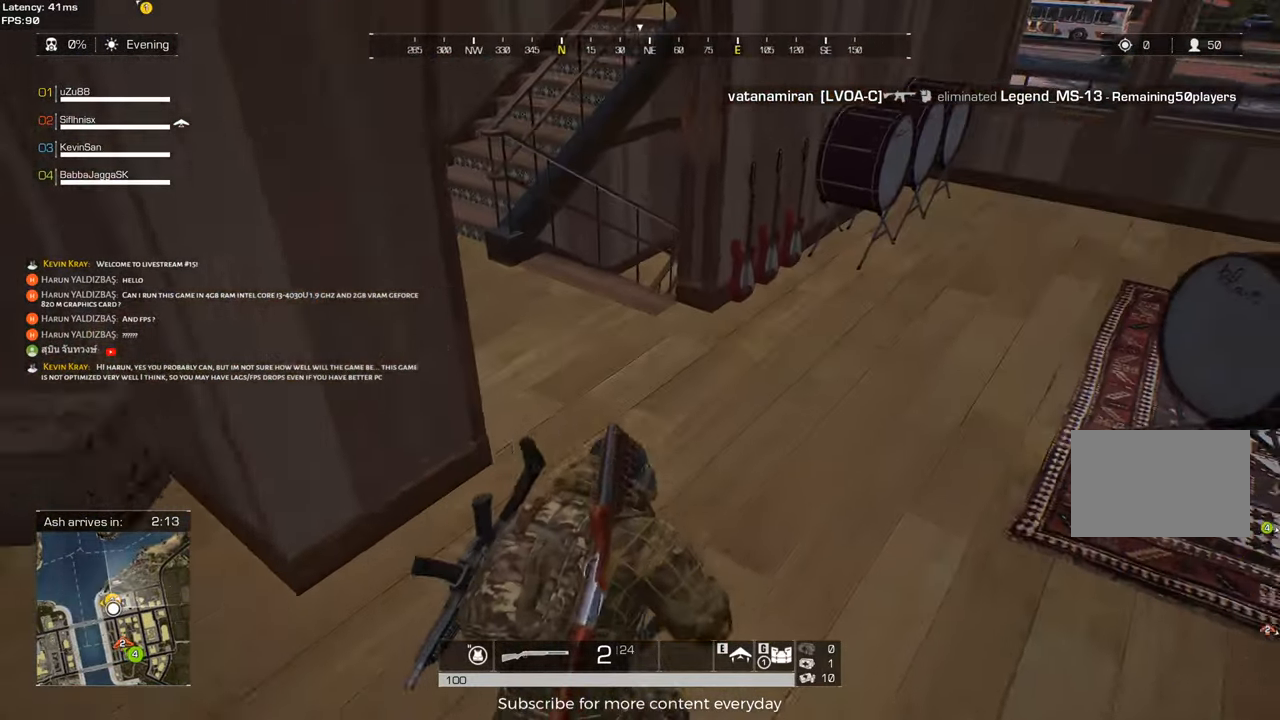
{"keys": ["a", "shift", "w"], "mouse": [], "events": [[117, "d", "up"], [450, "a", "down"]]}
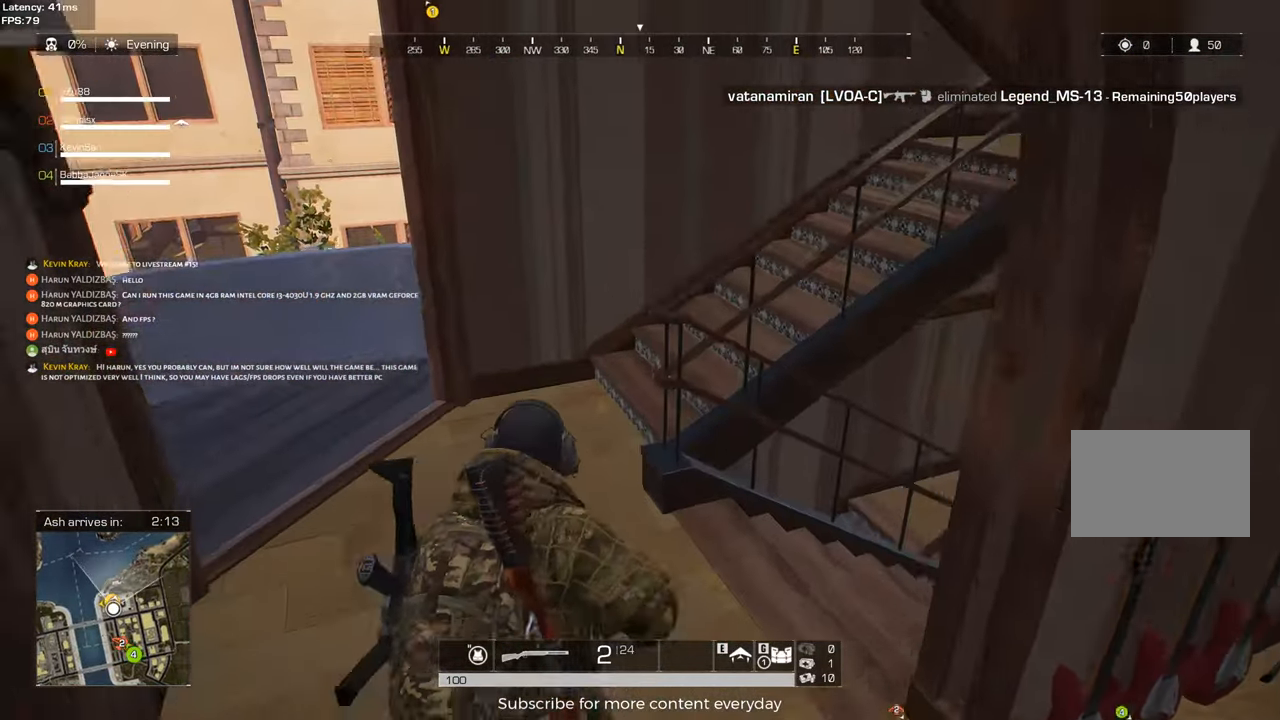
{"keys": ["shift", "w"], "mouse": [], "events": [[283, "a", "up"], [283, "mouse_wheel", "down"], [417, "mouse_wheel", "up"]]}
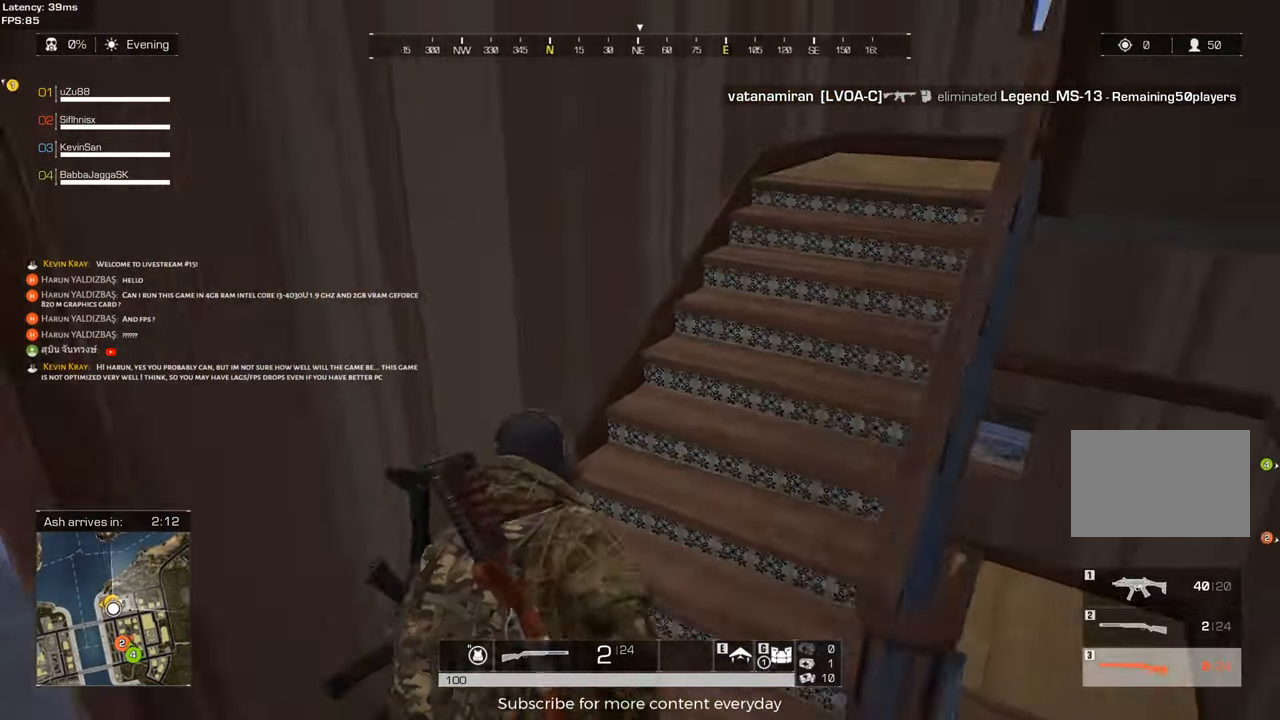
{"keys": ["shift", "w"], "mouse": [], "events": [[67, "d", "down"], [150, "d", "up"]]}
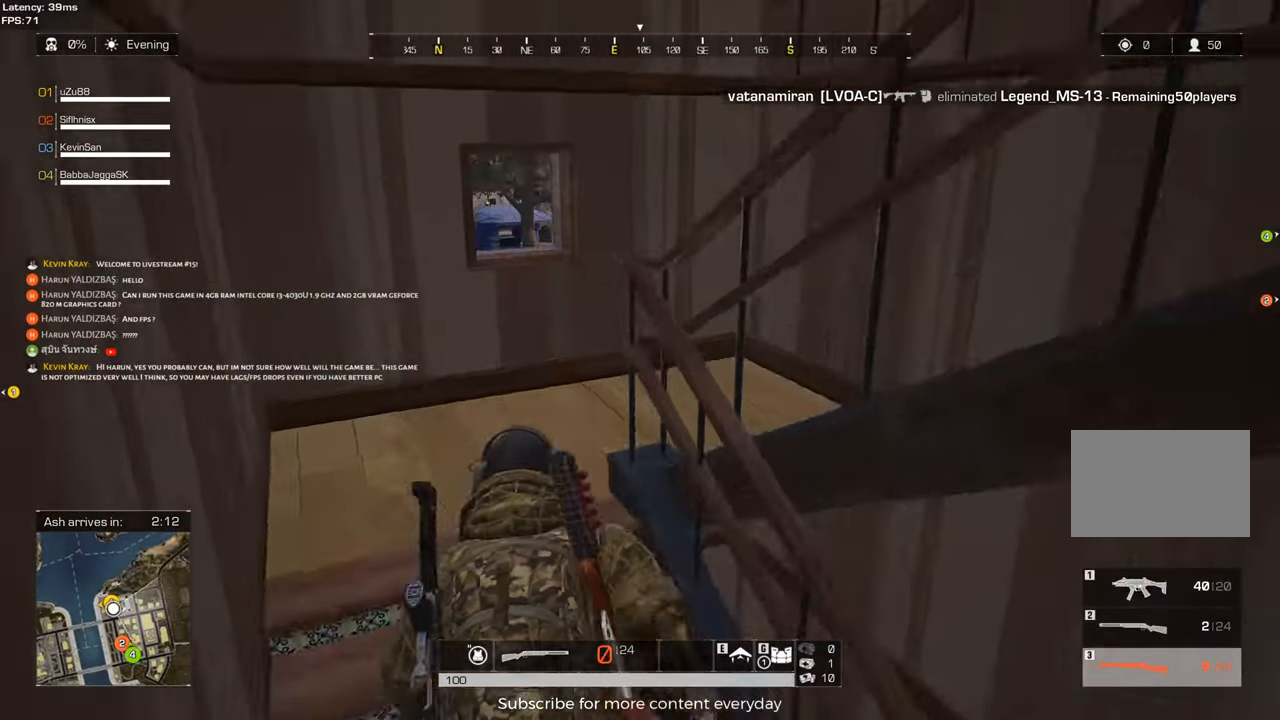
{"keys": ["shift", "w"], "mouse": [], "events": []}
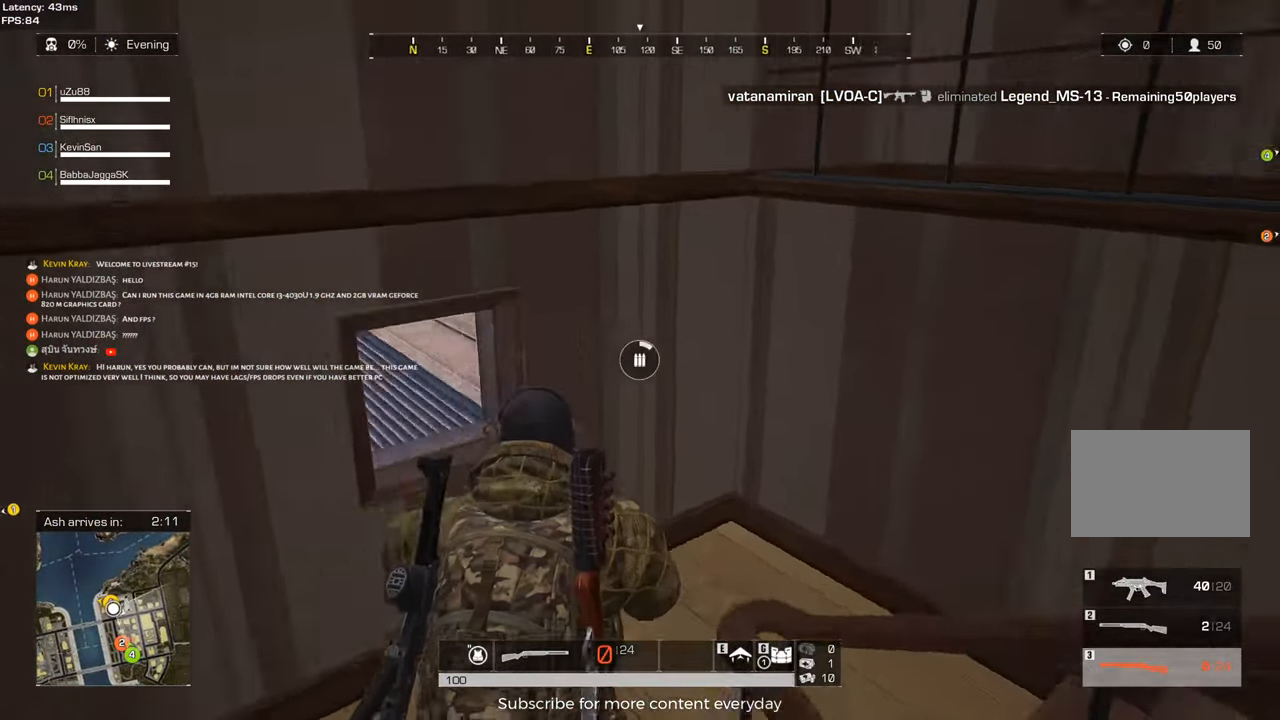
{"keys": ["shift", "w"], "mouse": [], "events": [[50, "d", "down"], [333, "d", "up"]]}
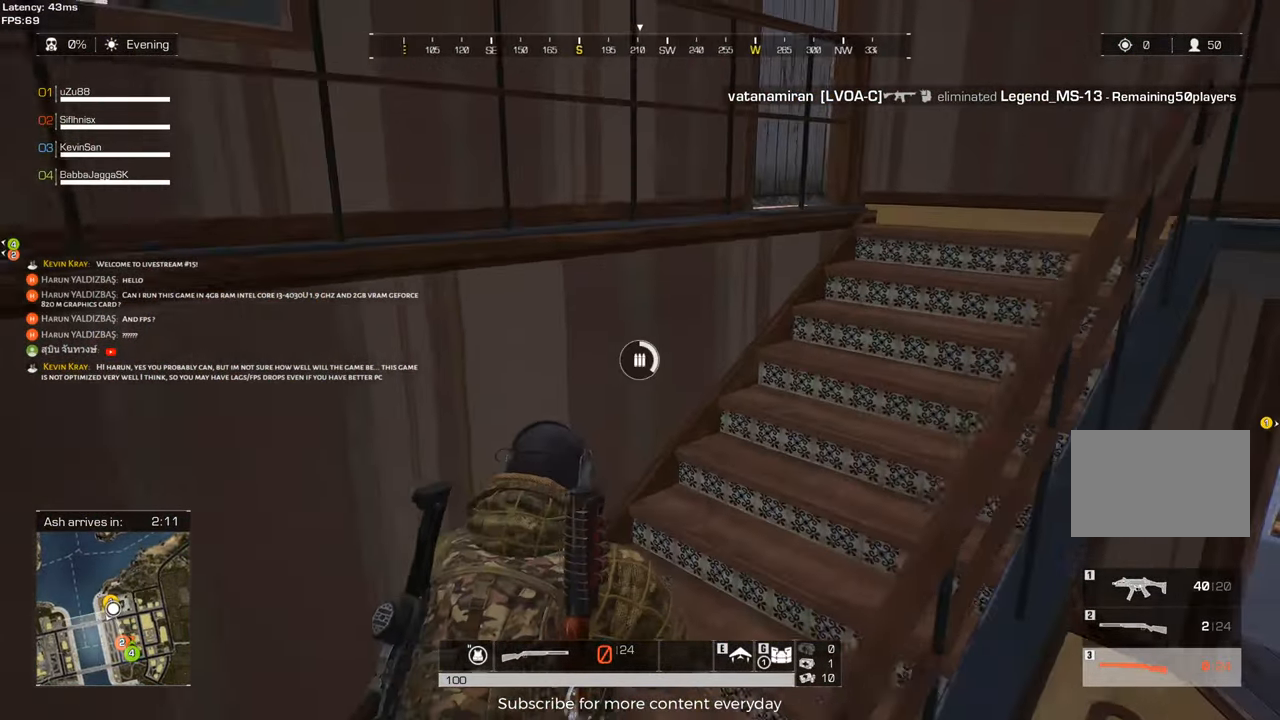
{"keys": ["d", "shift", "w"], "mouse": [], "events": [[67, "d", "down"]]}
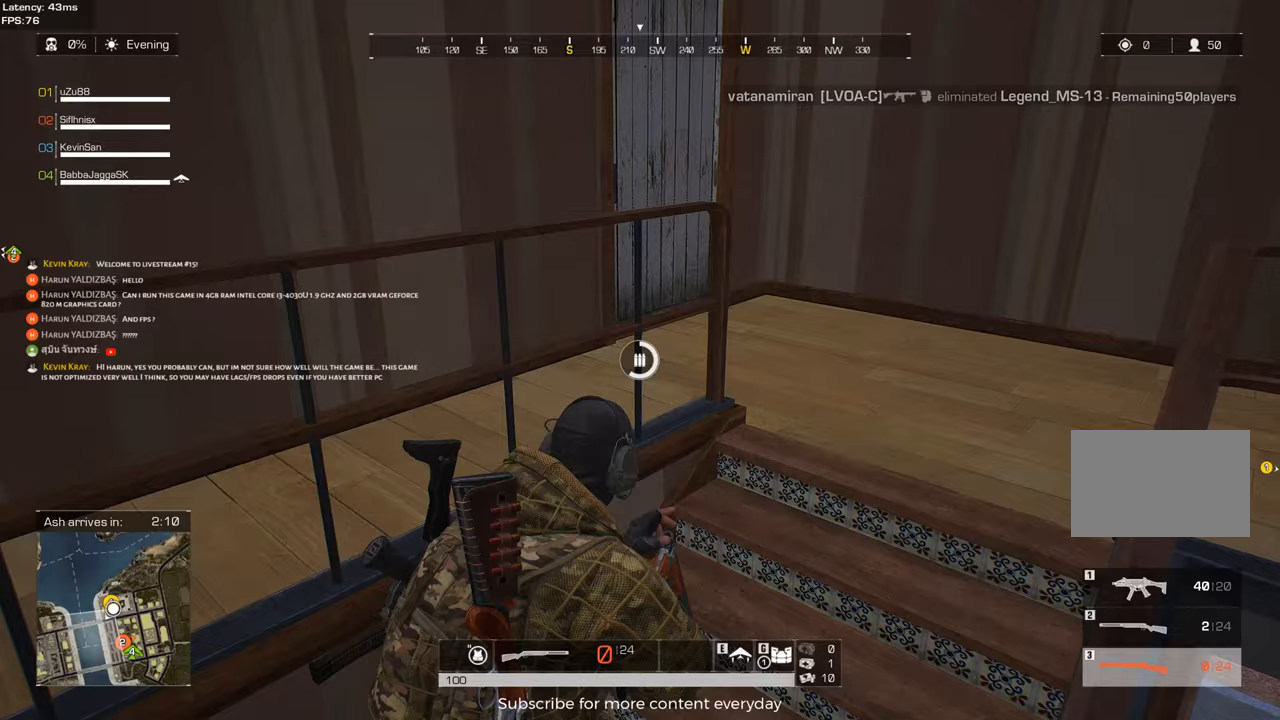
{"keys": ["d", "shift", "w"], "mouse": [], "events": []}
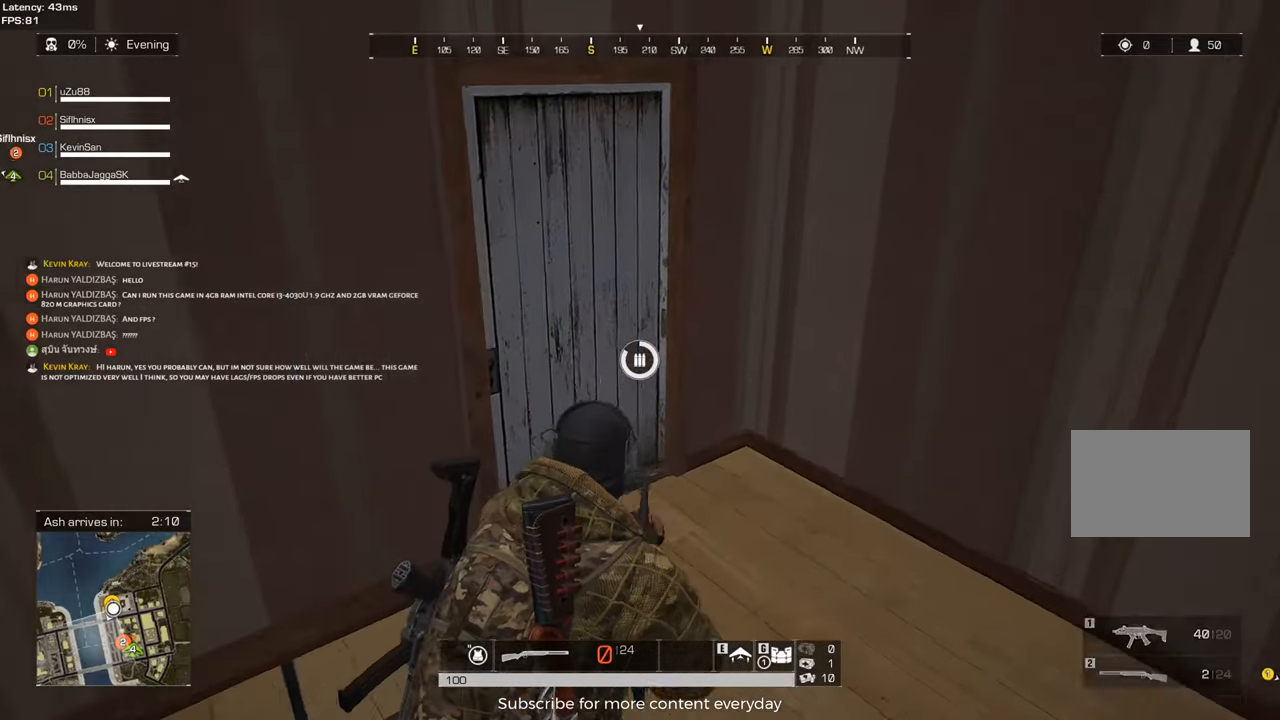
{"keys": ["shift", "w"], "mouse": [], "events": [[133, "d", "up"], [283, "f", "down"], [417, "f", "up"]]}
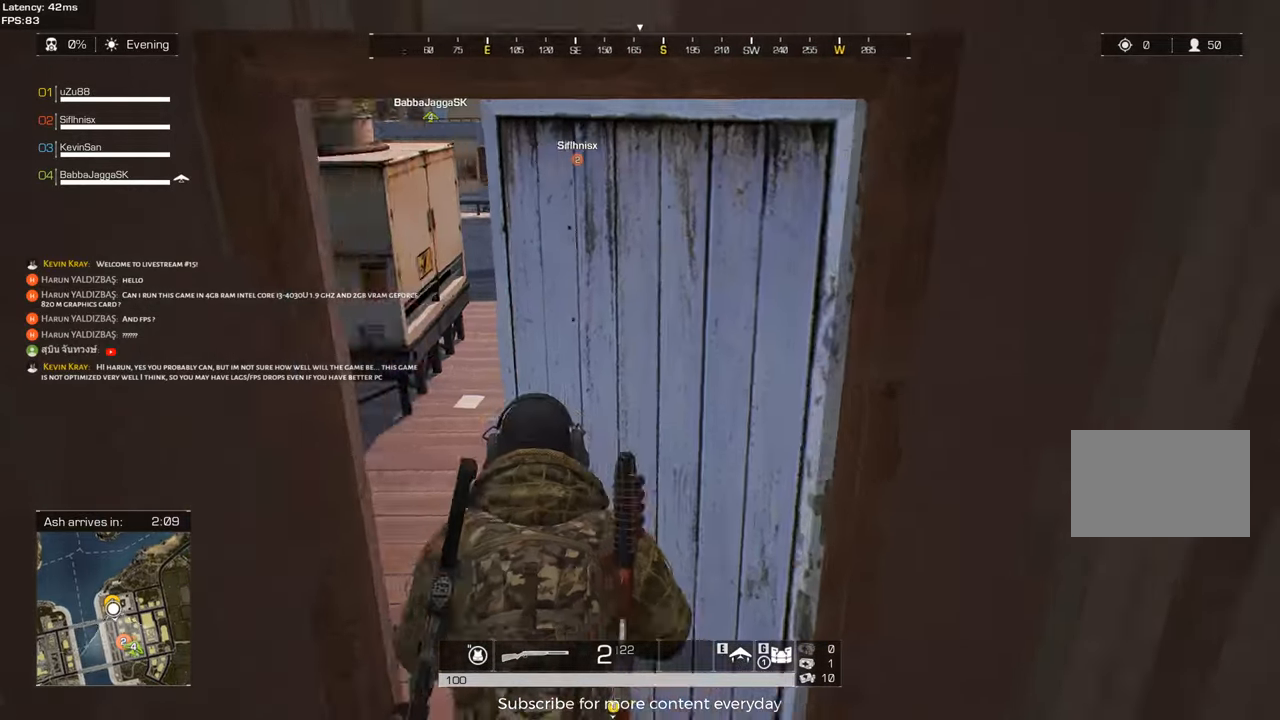
{"keys": ["a", "shift", "w"], "mouse": [], "events": [[200, "a", "down"]]}
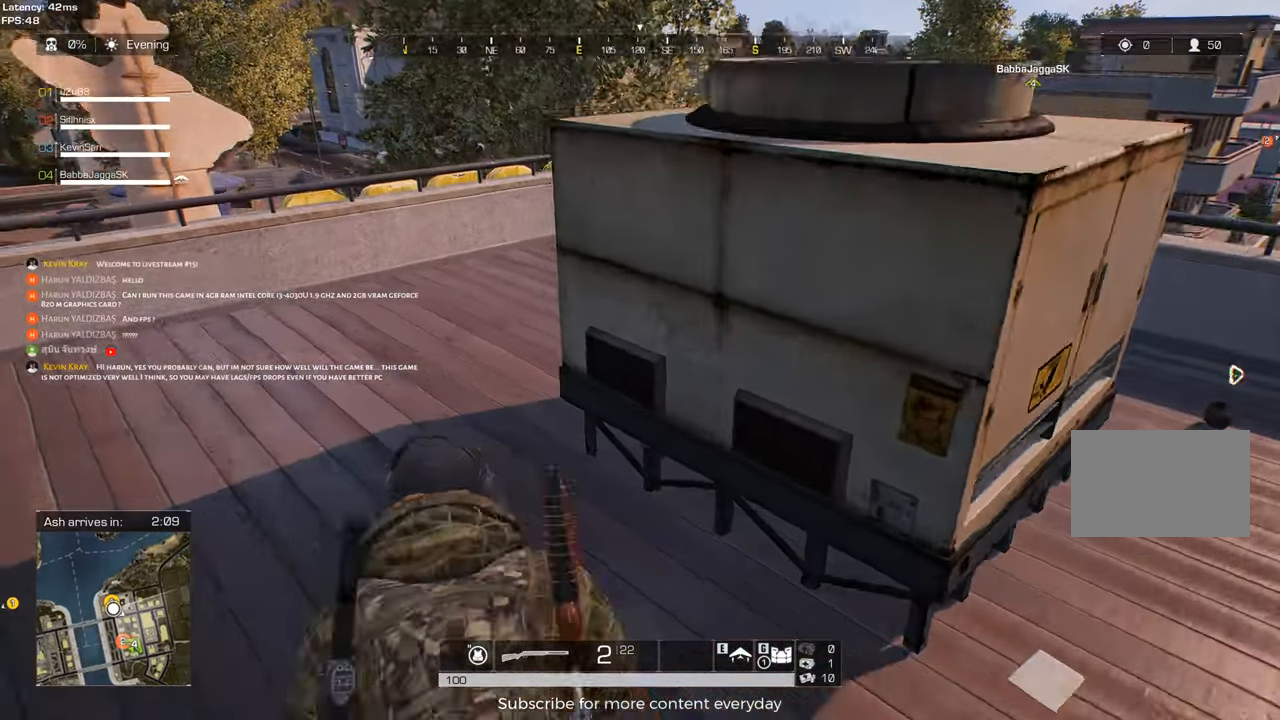
{"keys": ["a", "shift", "w"], "mouse": [], "events": []}
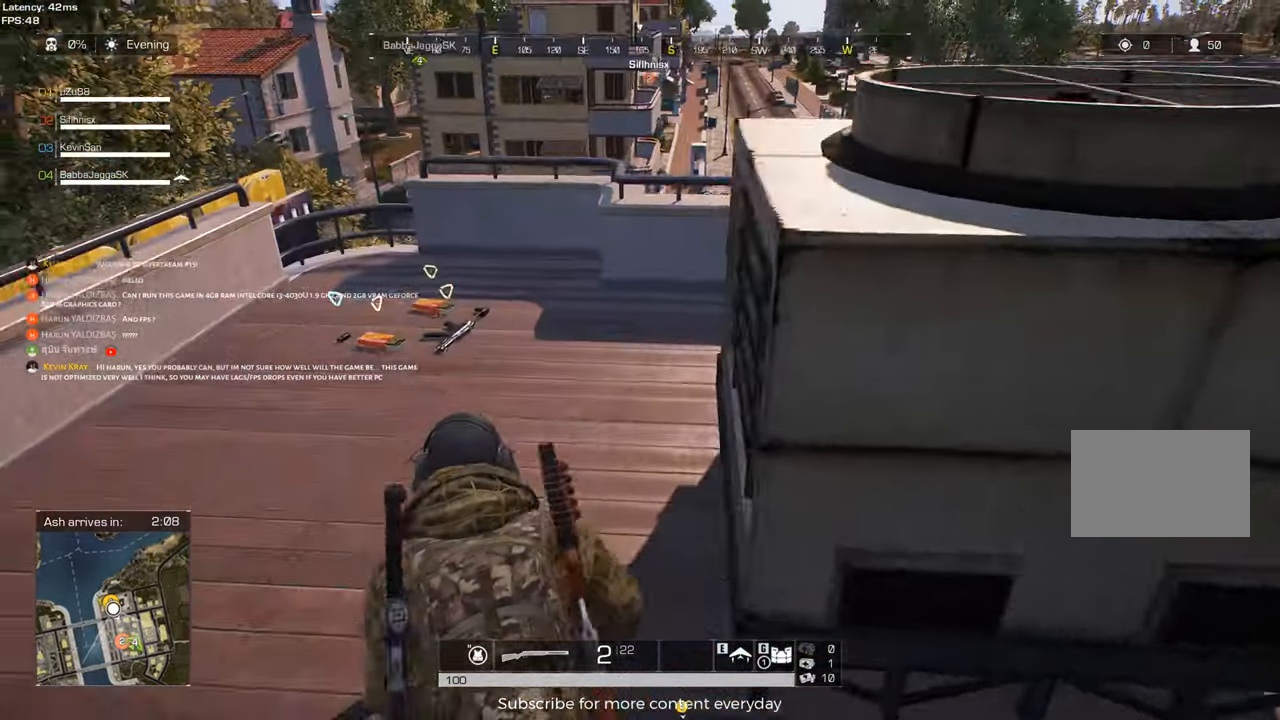
{"keys": ["a", "w"], "mouse": [], "events": [[467, "shift", "up"]]}
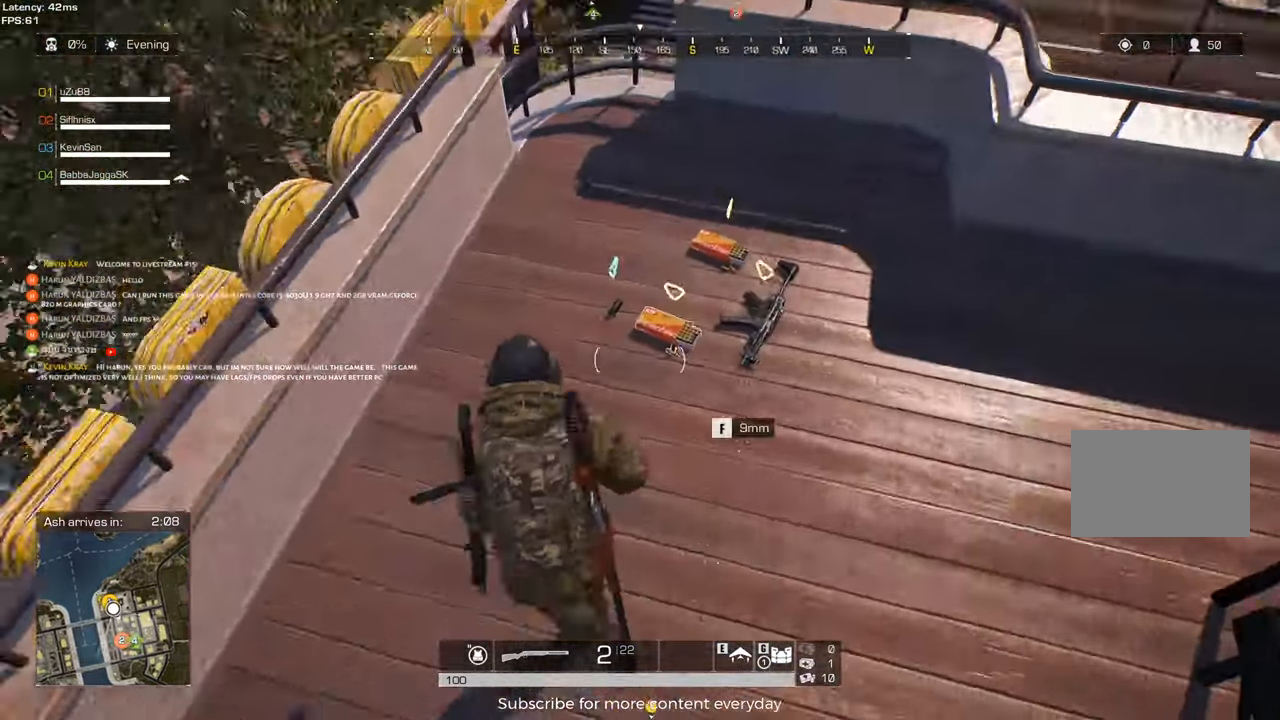
{"keys": [], "mouse": [], "events": [[17, "a", "up"], [17, "w", "up"], [150, "f", "down"], [250, "f", "up"], [350, "w", "down"], [483, "w", "up"]]}
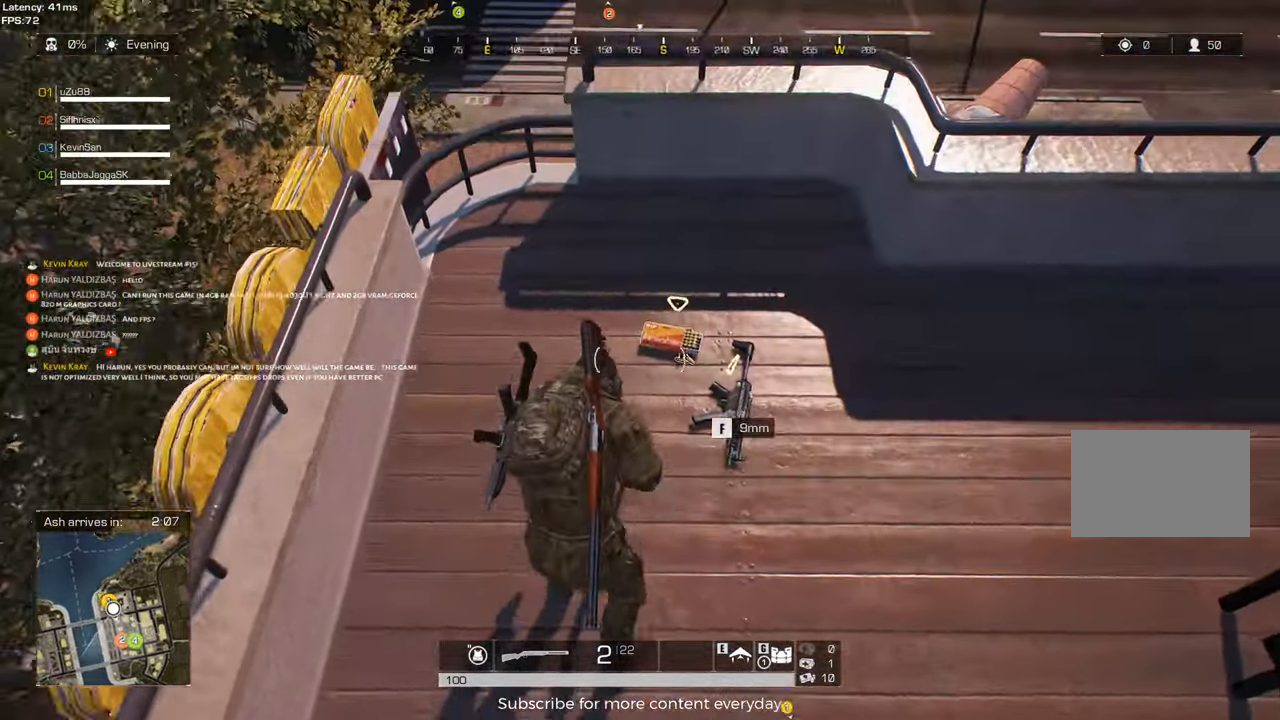
{"keys": [], "mouse": [], "events": [[83, "f", "down"], [167, "f", "up"], [400, "tab", "down"], [500, "tab", "up"]]}
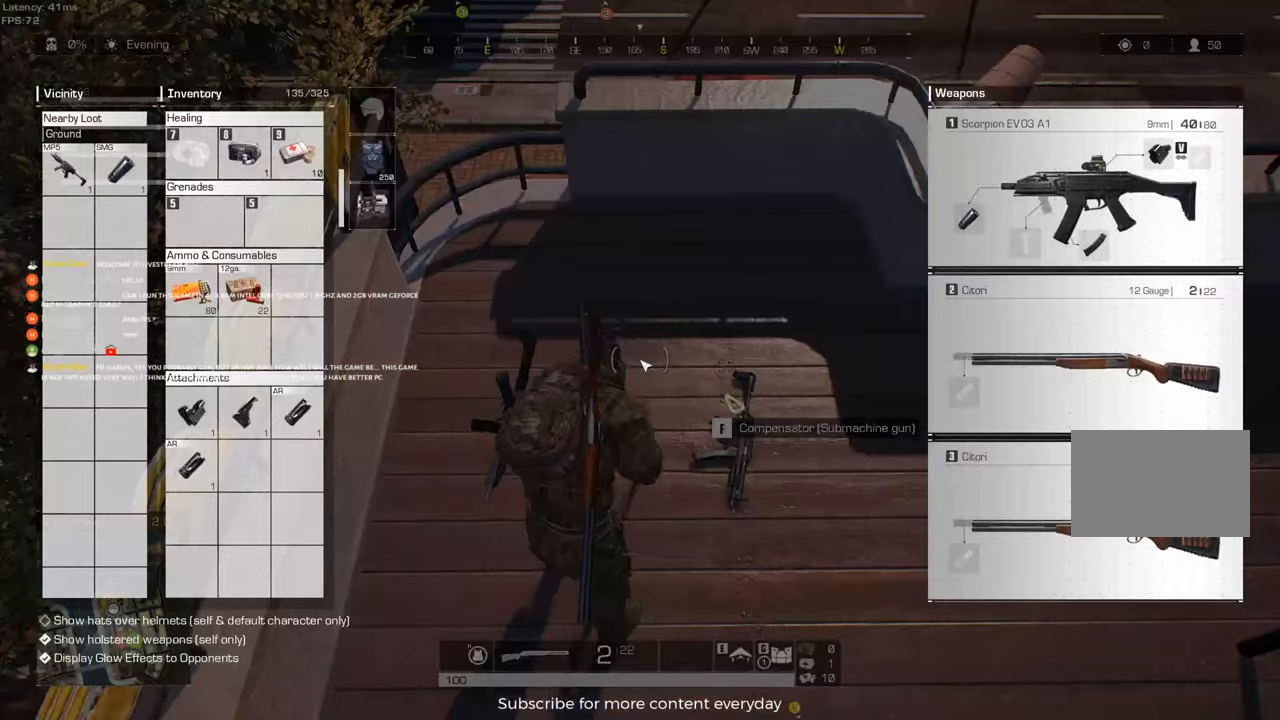
{"keys": [], "mouse": [], "events": [[150, "s", "down"], [333, "s", "up"]]}
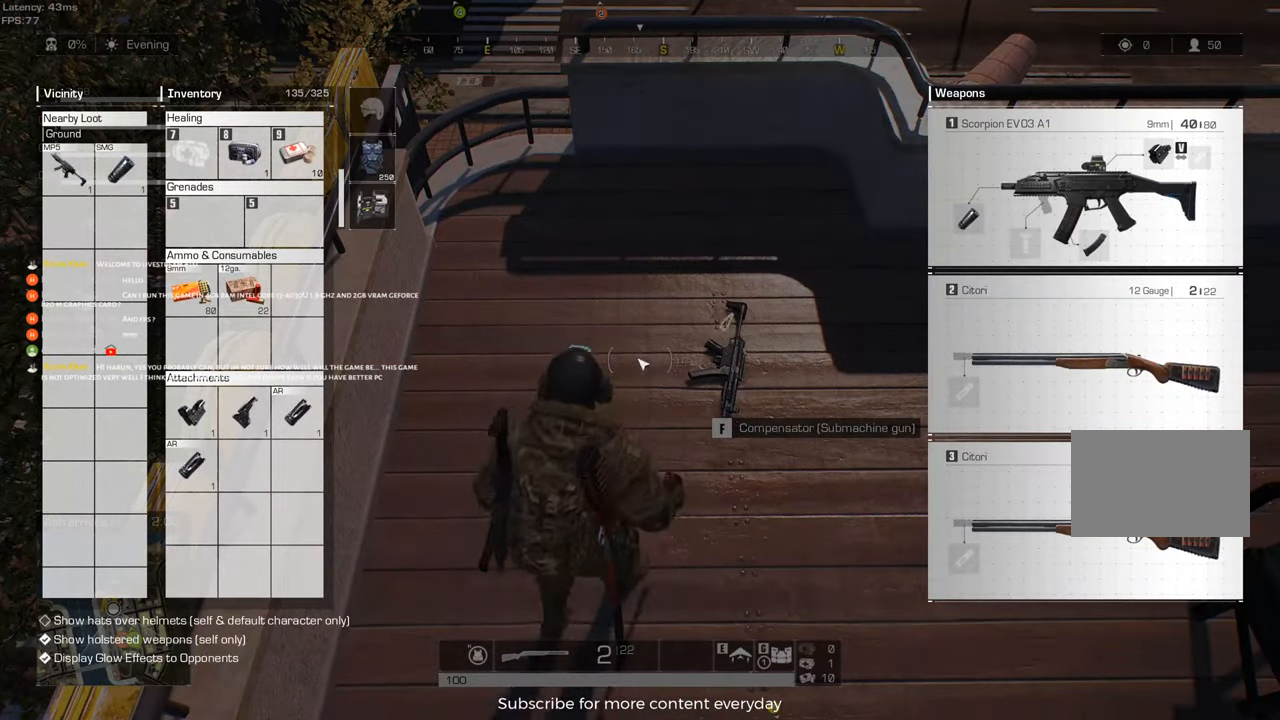
{"keys": ["shift", "w"], "mouse": [], "events": [[67, "tab", "down"], [167, "tab", "up"], [167, "w", "down"], [200, "d", "down"], [350, "d", "up"], [383, "shift", "down"]]}
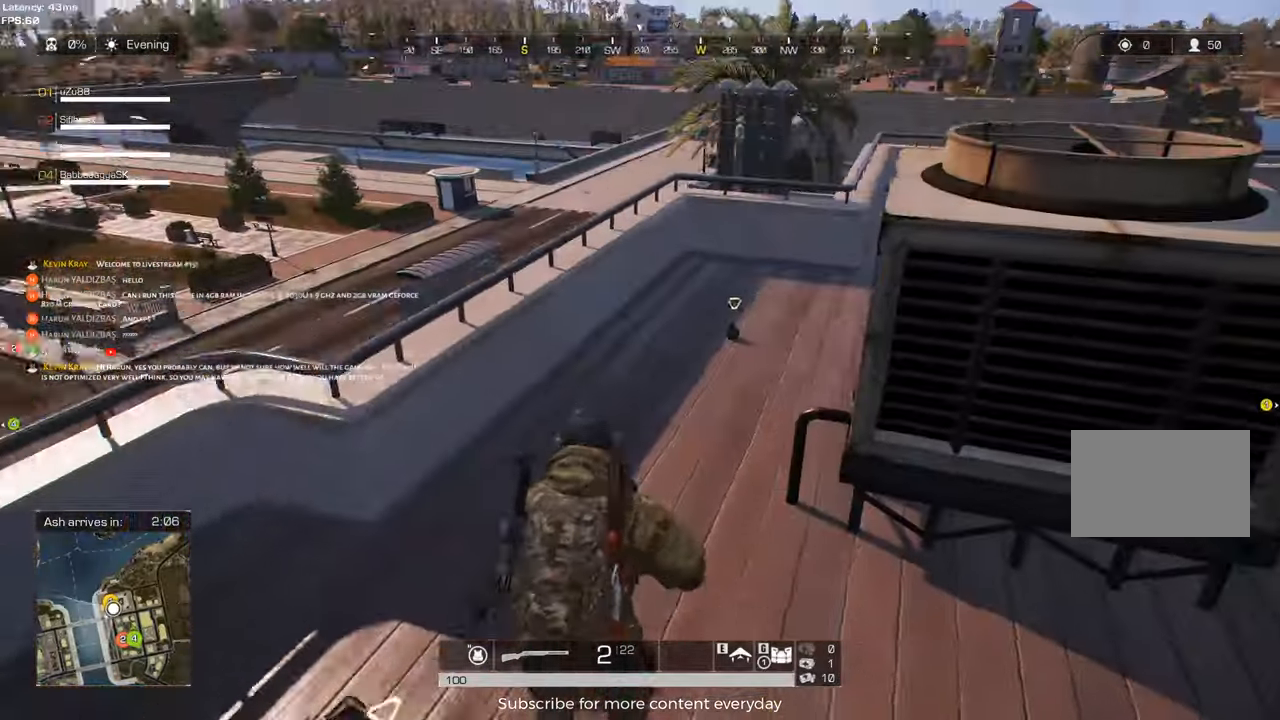
{"keys": ["f", "shift", "w"], "mouse": [], "events": [[83, "a", "down"], [167, "a", "up"], [433, "f", "down"]]}
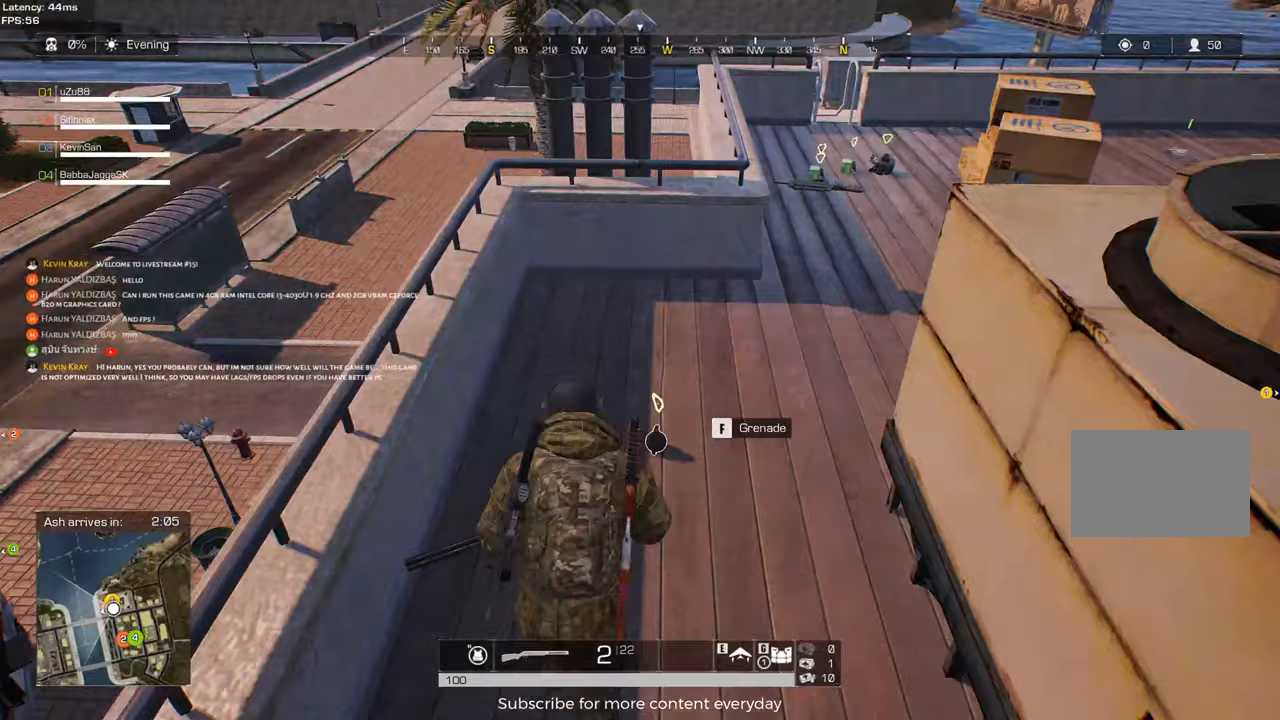
{"keys": ["d", "shift", "w"], "mouse": [], "events": [[100, "f", "up"], [233, "d", "down"]]}
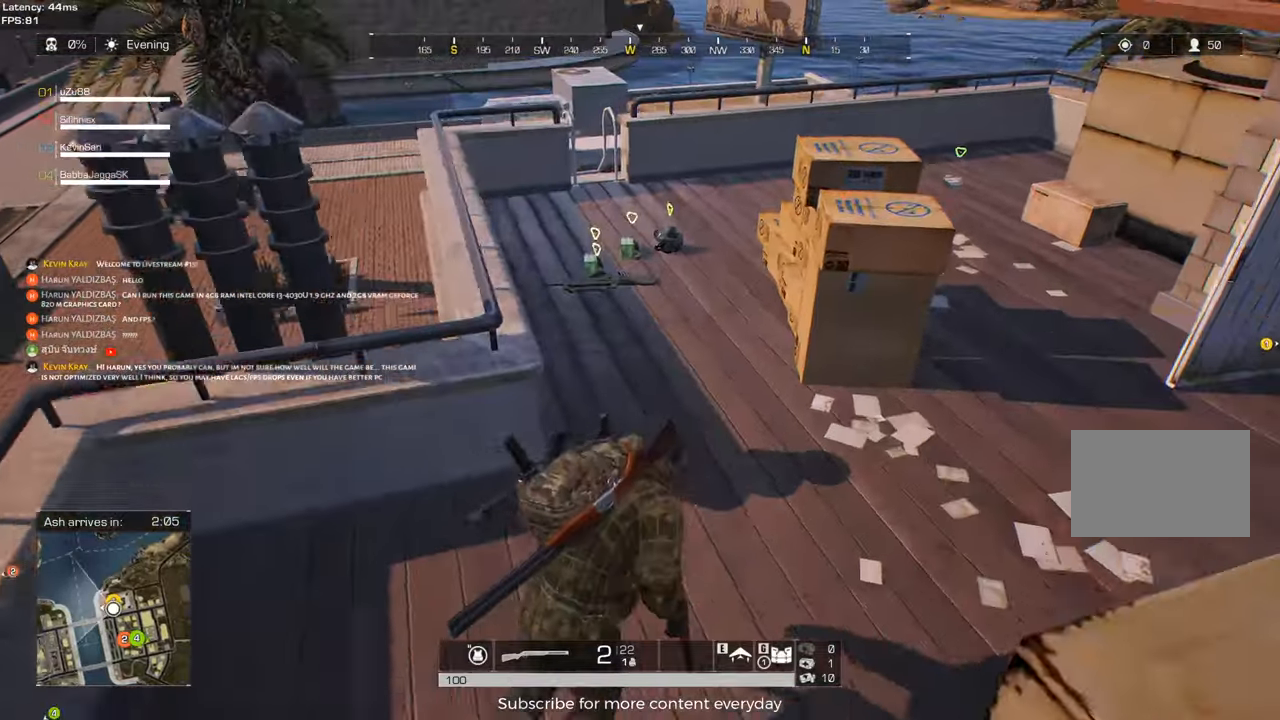
{"keys": ["shift", "w"], "mouse": [], "events": [[67, "d", "up"]]}
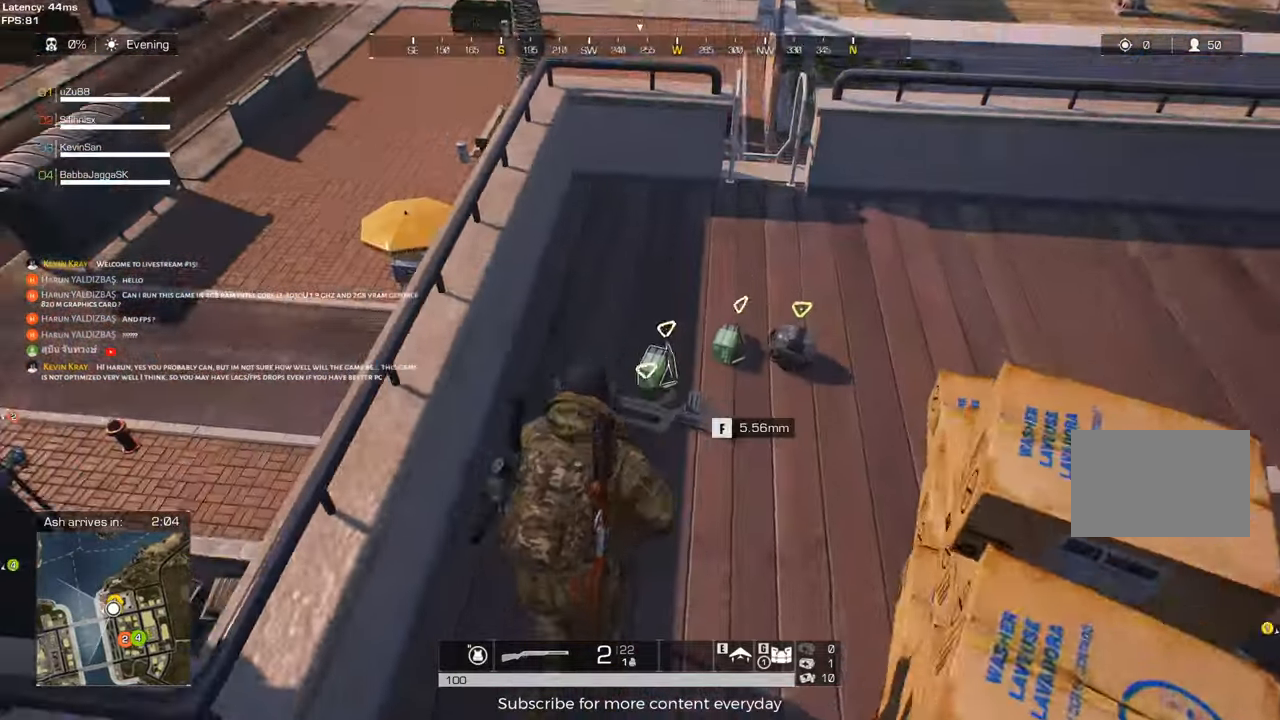
{"keys": [], "mouse": [], "events": [[133, "shift", "up"], [133, "w", "up"], [183, "f", "down"], [217, "f", "up"]]}
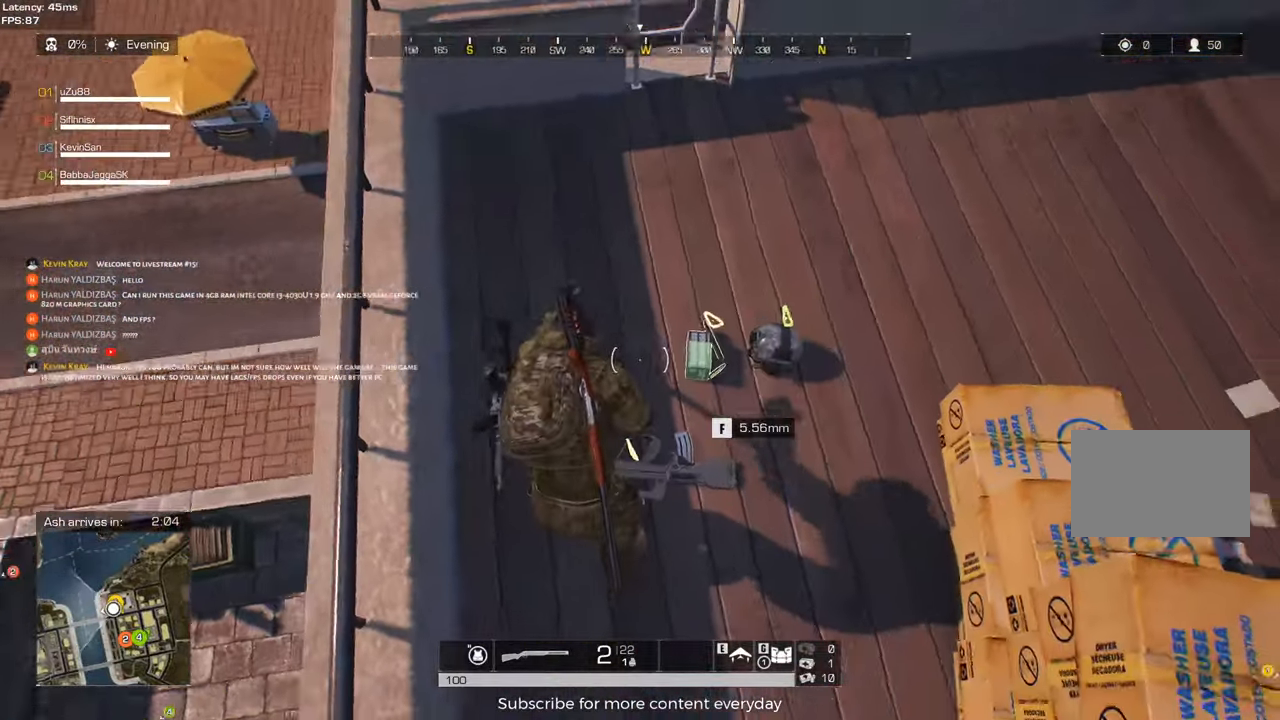
{"keys": ["w"], "mouse": [], "events": [[183, "f", "down"], [283, "f", "up"], [333, "w", "down"]]}
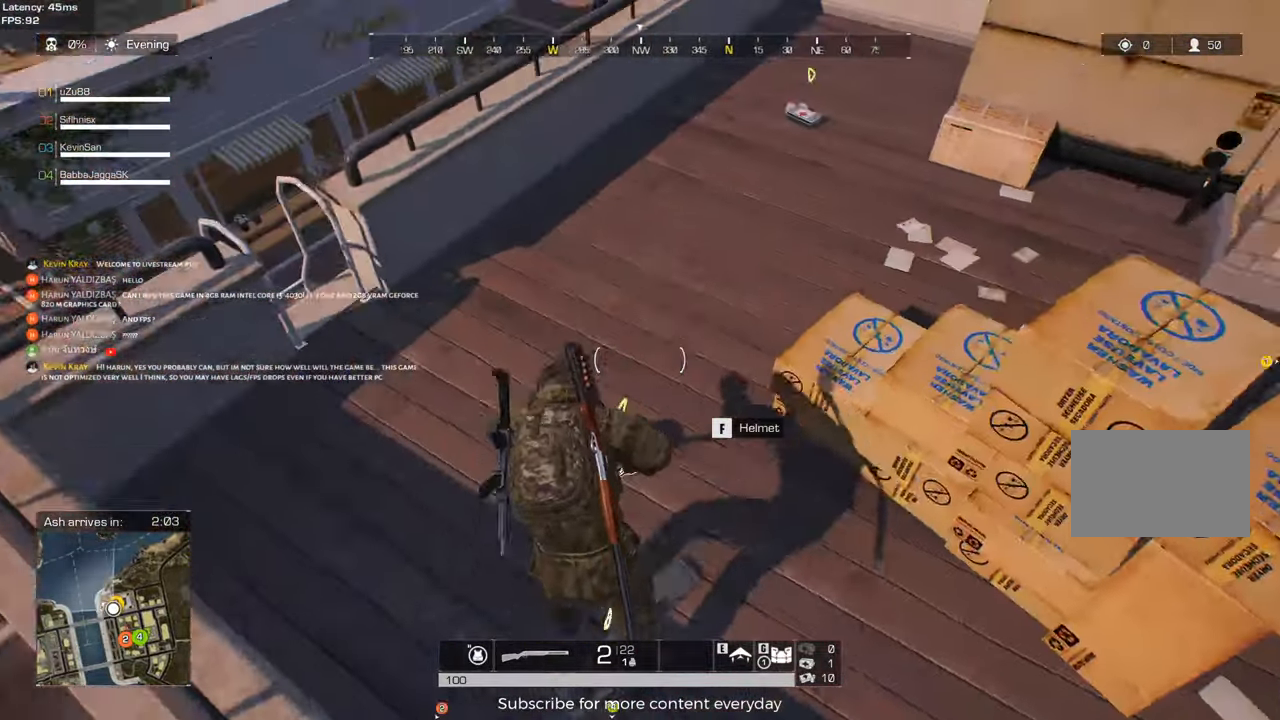
{"keys": ["f", "s"], "mouse": [], "events": [[17, "shift", "down"], [117, "shift", "up"], [117, "w", "up"], [300, "a", "down"], [300, "s", "down"], [350, "a", "up"], [433, "f", "down"]]}
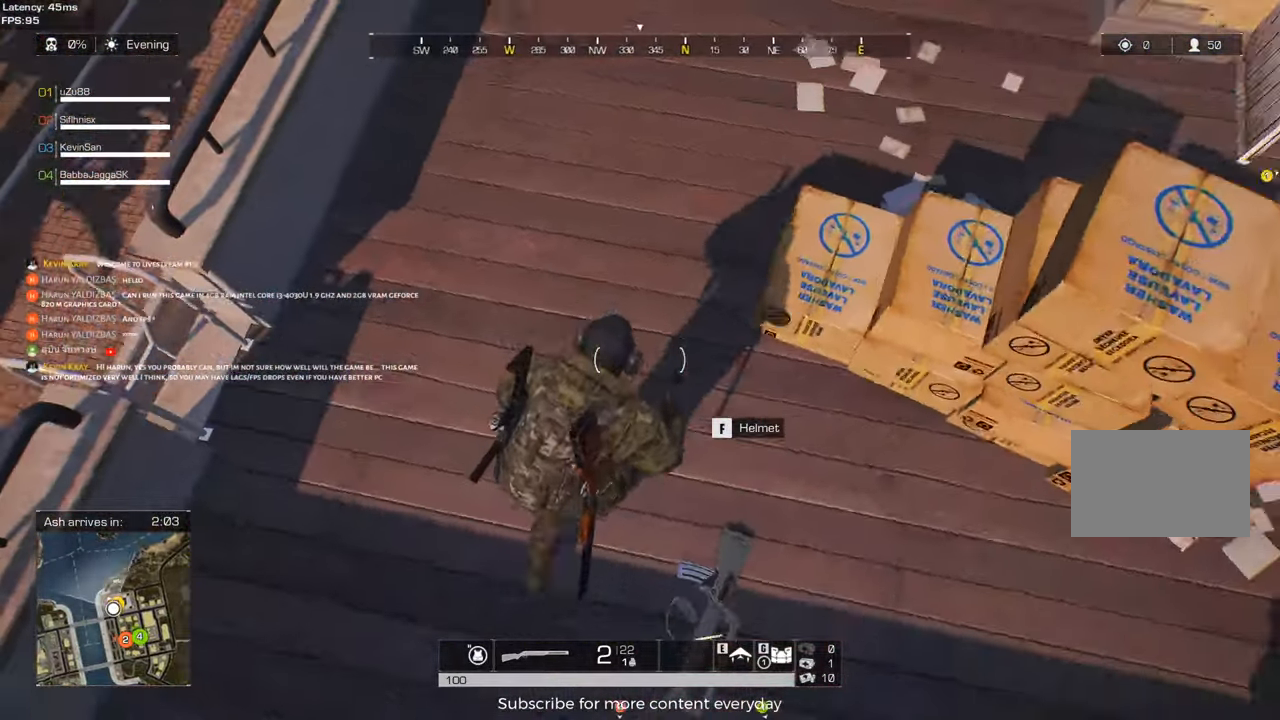
{"keys": [], "mouse": [], "events": [[33, "f", "up"], [33, "s", "up"]]}
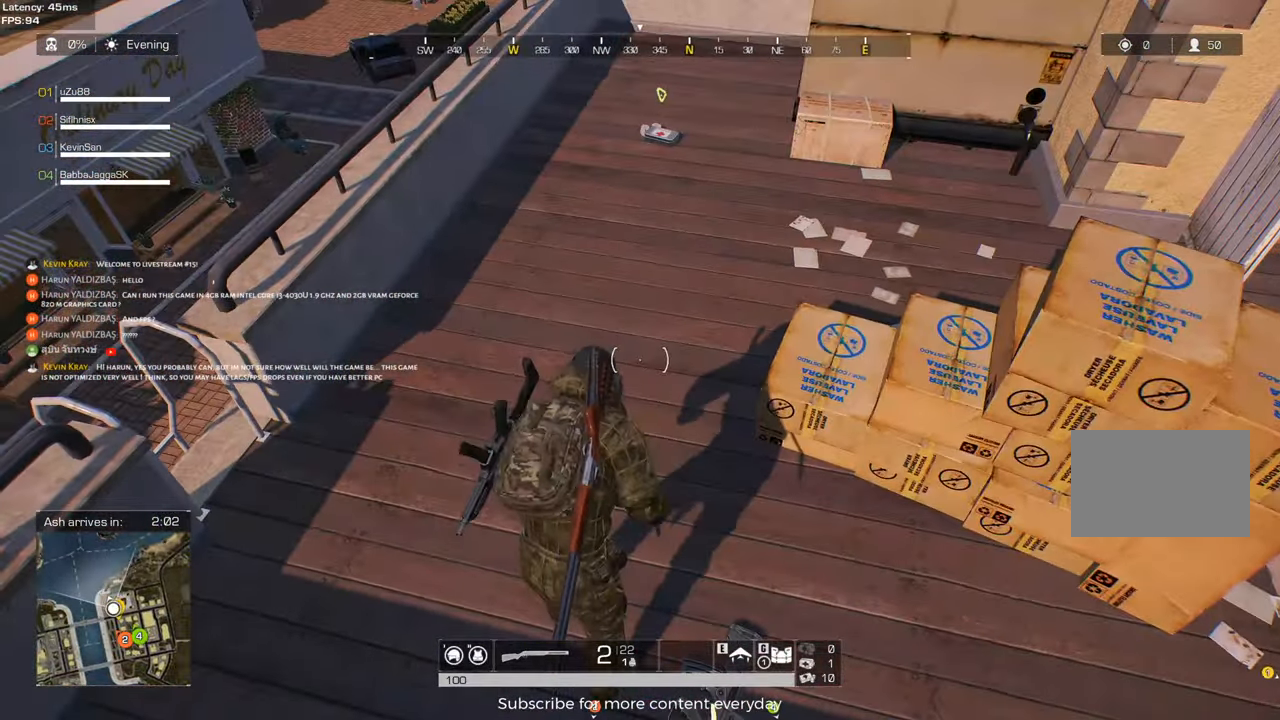
{"keys": ["shift", "w"], "mouse": [], "events": [[150, "d", "down"], [150, "w", "down"], [183, "shift", "down"], [283, "d", "up"]]}
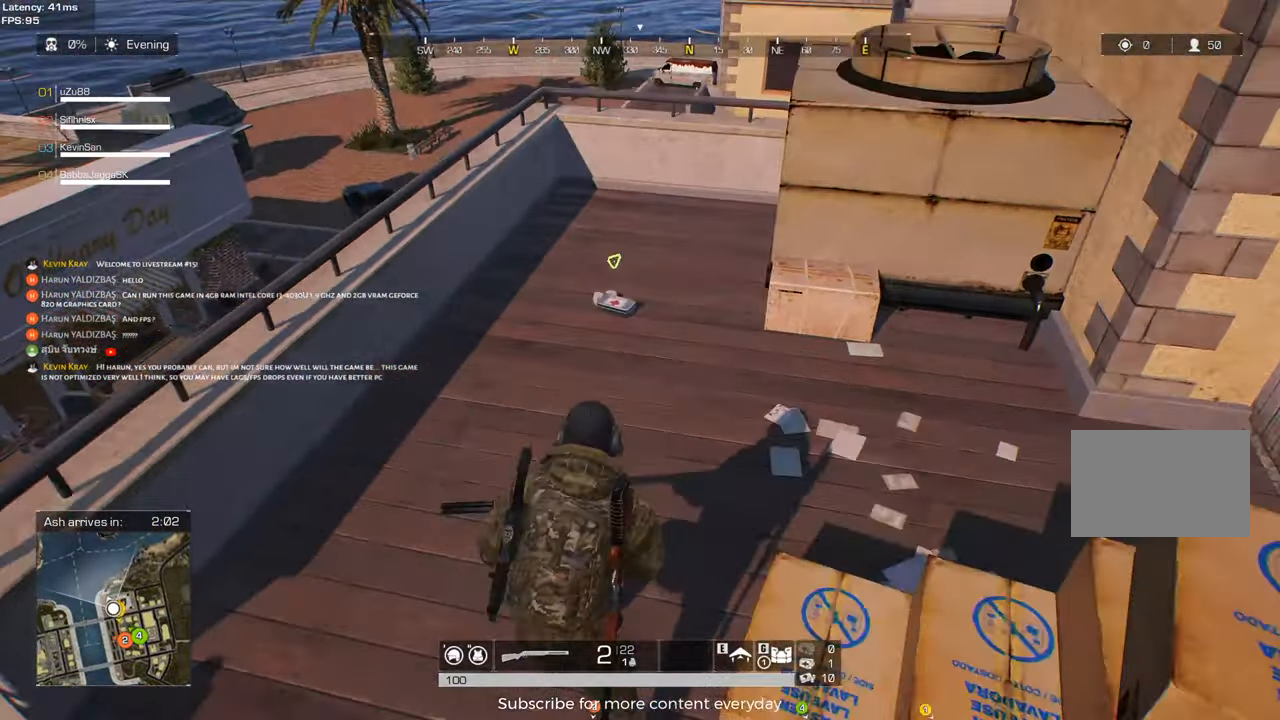
{"keys": [], "mouse": [], "events": [[300, "f", "down"], [383, "shift", "up"], [383, "w", "up"], [433, "f", "up"]]}
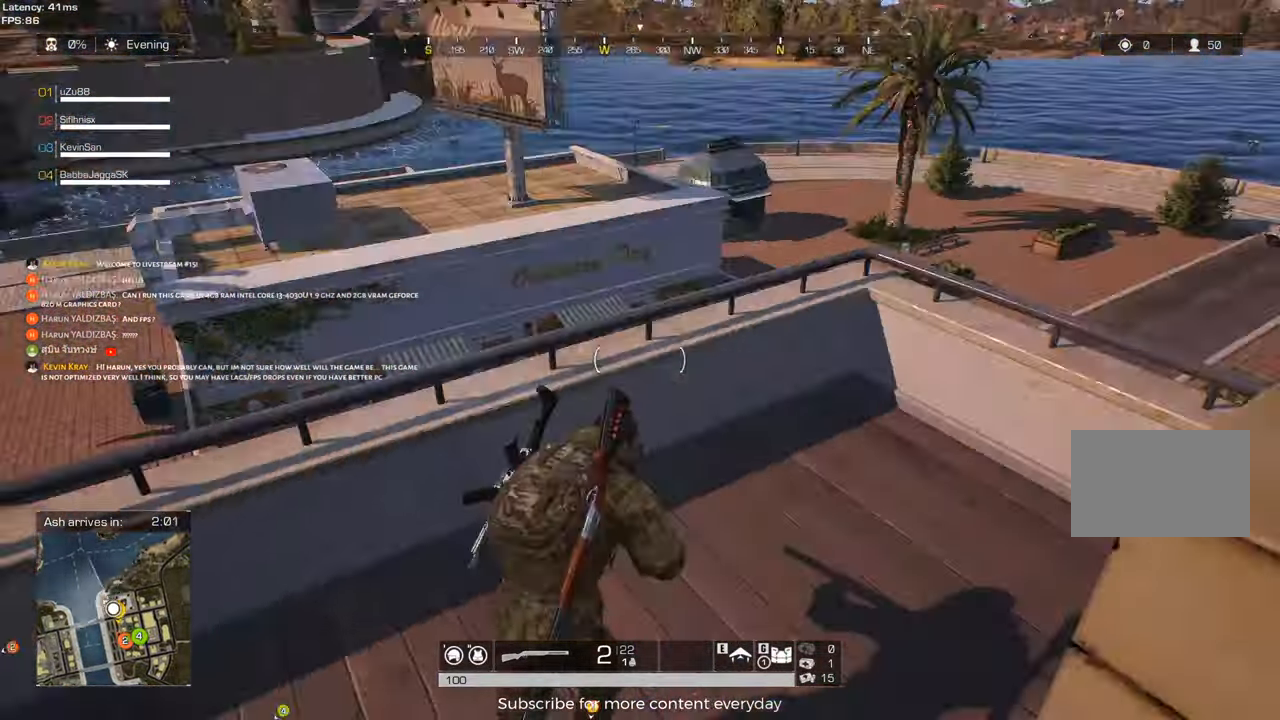
{"keys": ["shift", "space", "w"], "mouse": [], "events": [[17, "s", "down"], [133, "d", "down"], [217, "d", "up"], [267, "s", "up"], [367, "w", "down"], [417, "shift", "down"], [500, "space", "down"]]}
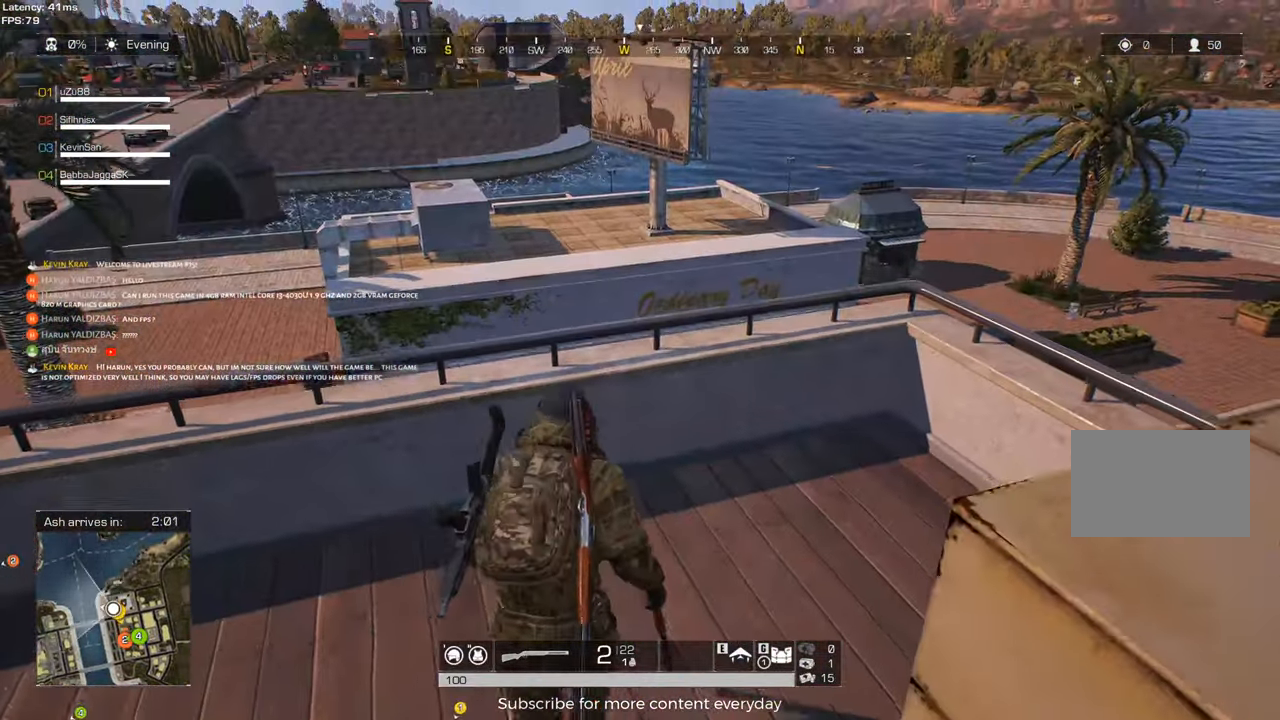
{"keys": ["shift", "w"], "mouse": [], "events": [[183, "space", "up"]]}
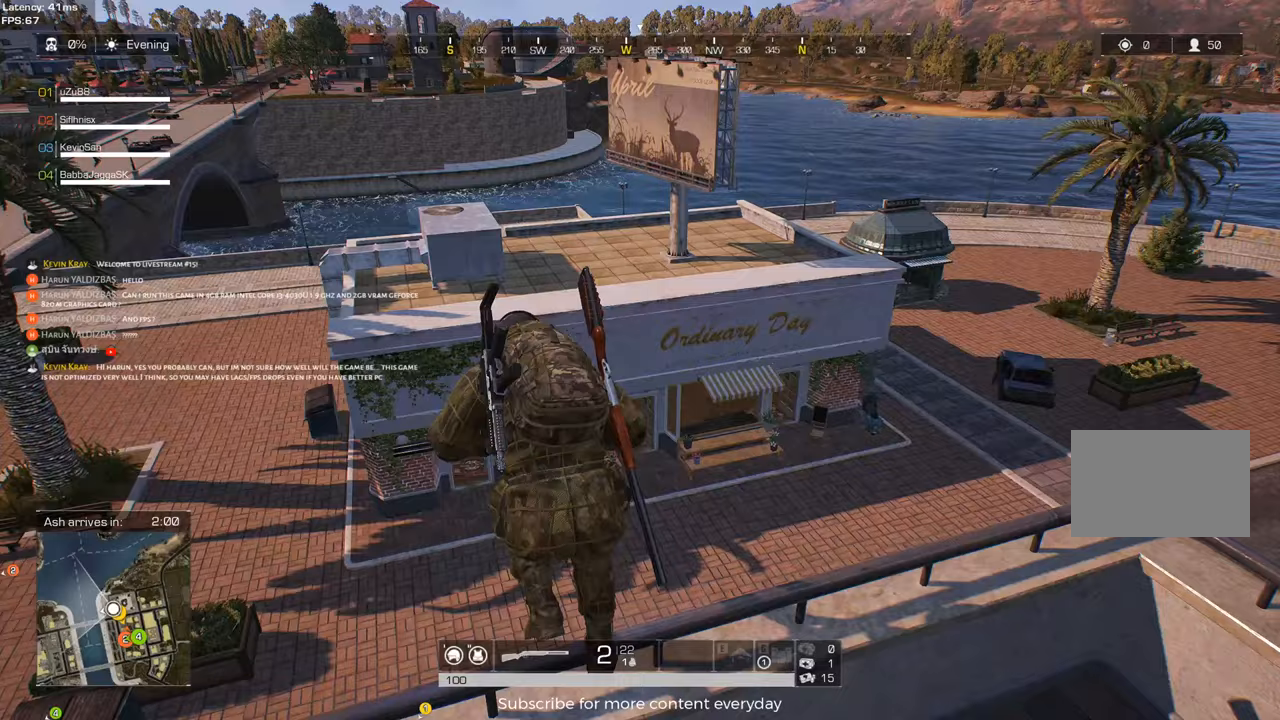
{"keys": [], "mouse": [], "events": [[150, "shift", "up"], [200, "space", "down"], [250, "w", "up"], [300, "space", "up"], [350, "space", "down"], [483, "space", "up"]]}
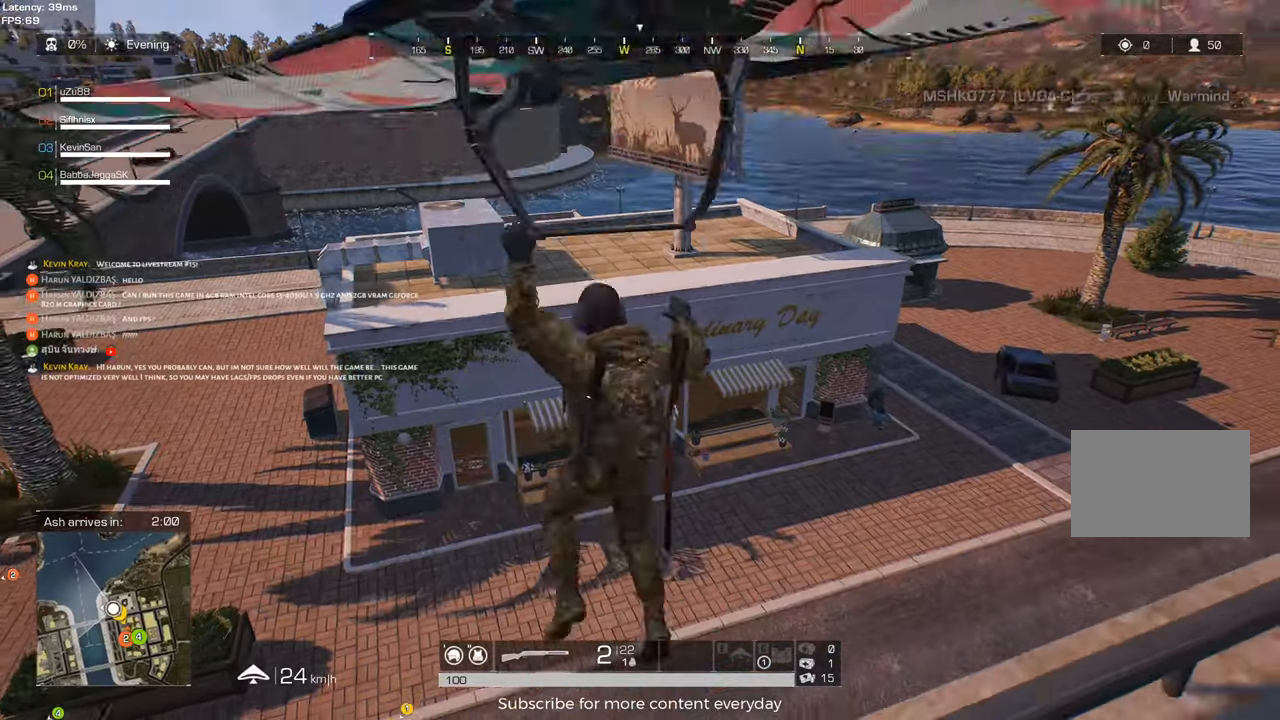
{"keys": [], "mouse": [], "events": []}